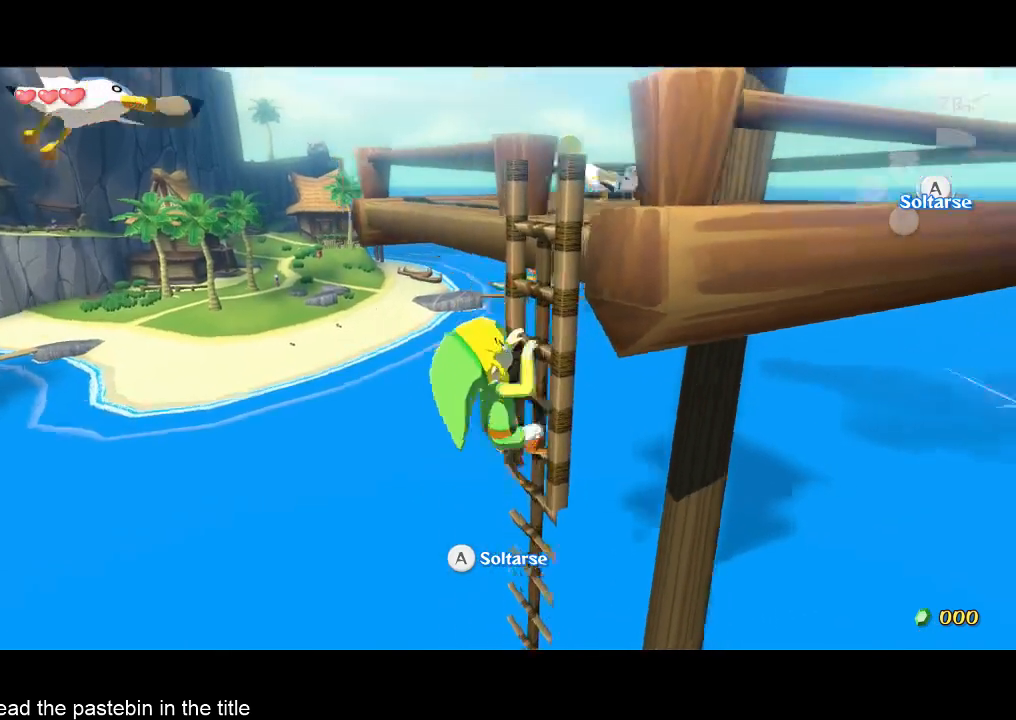
Gameplay with a controller (Nintendo layout); each line is a JSON object with the inputs held at the frame after it. "button_events" lists button changes between this image and that frame as [ms after this image, input, new state], when the widget could be followed in between (sticks are given only as held states). Not read: A B L3 R3 TOUCHPAD.
{"buttons": [], "left_stick": "up", "right_stick": "center", "button_events": []}
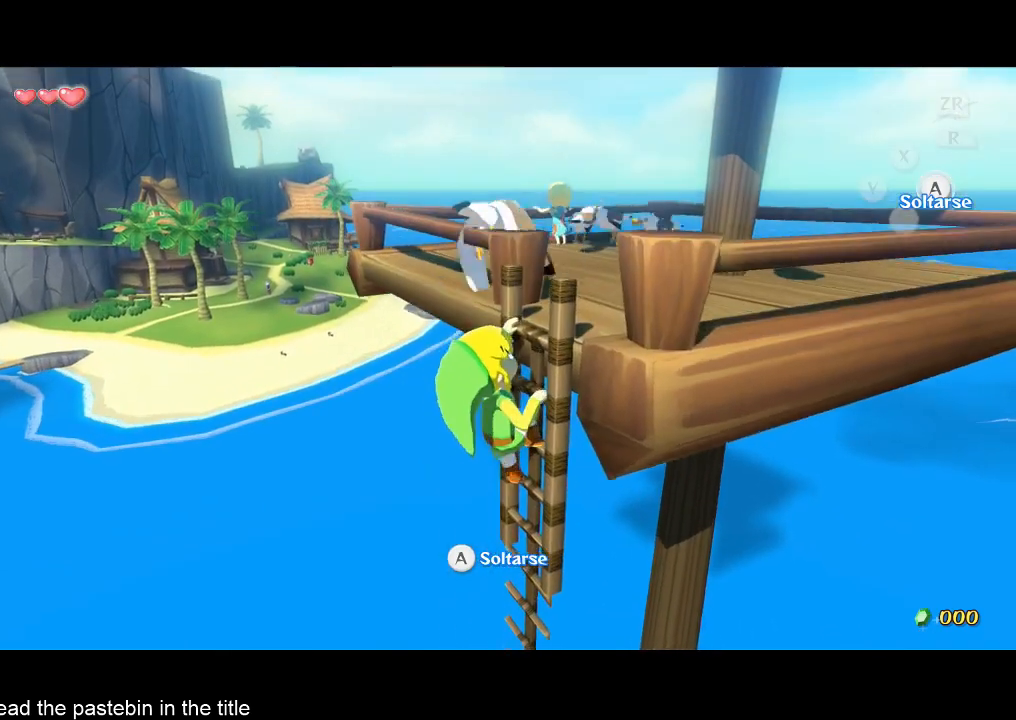
{"buttons": [], "left_stick": "center", "right_stick": "center", "button_events": []}
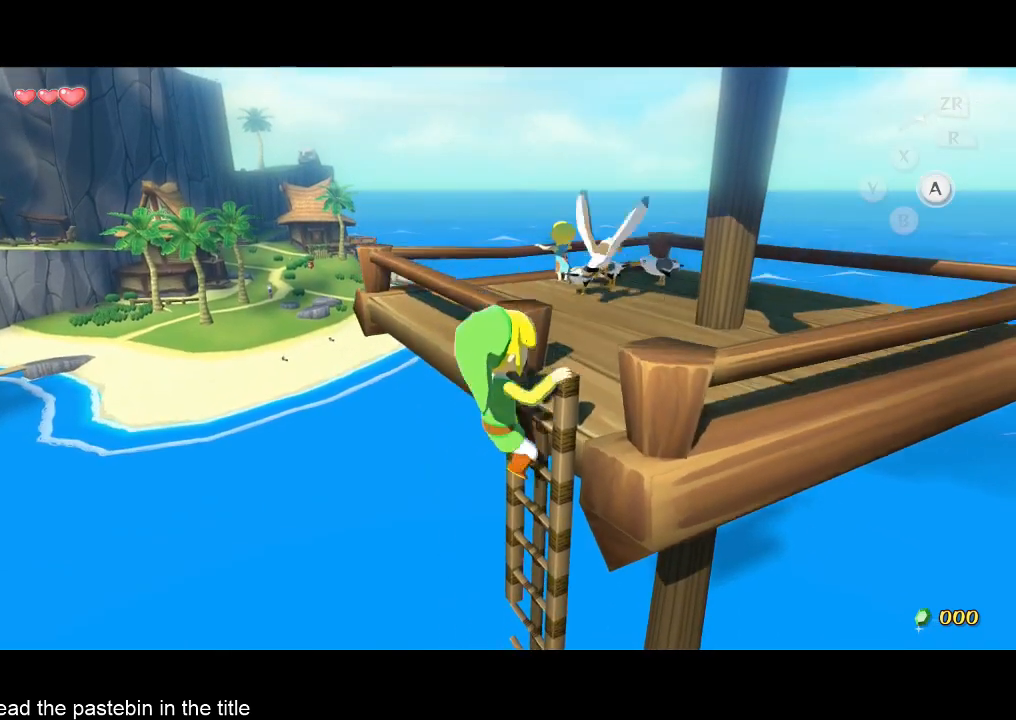
{"buttons": [], "left_stick": "up", "right_stick": "center", "button_events": []}
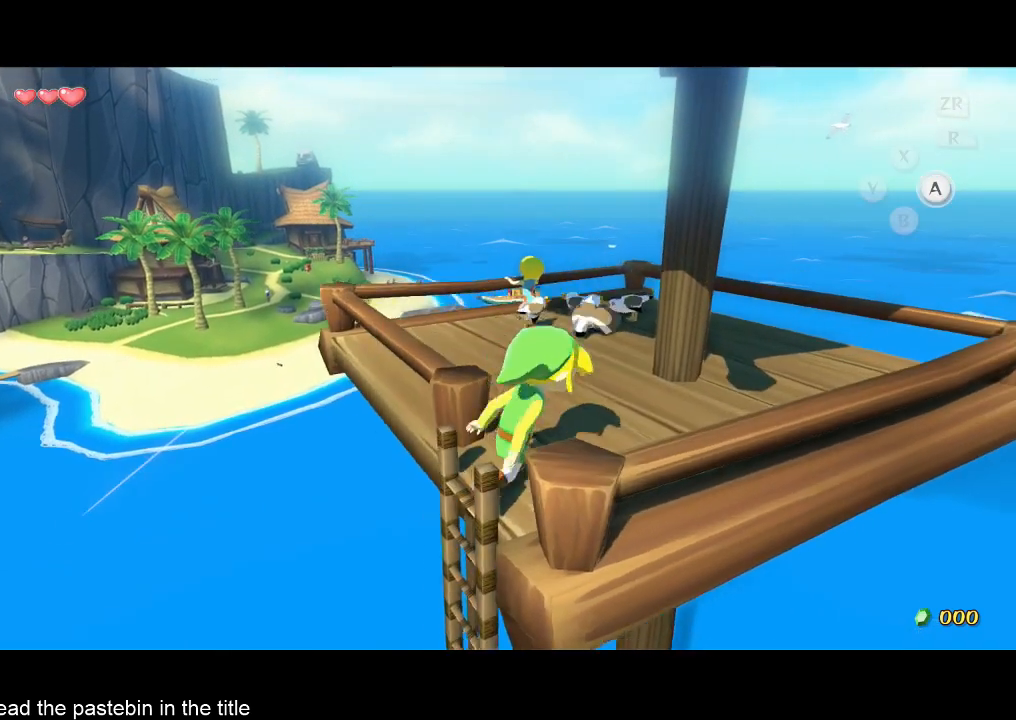
{"buttons": [], "left_stick": "up", "right_stick": "center", "button_events": []}
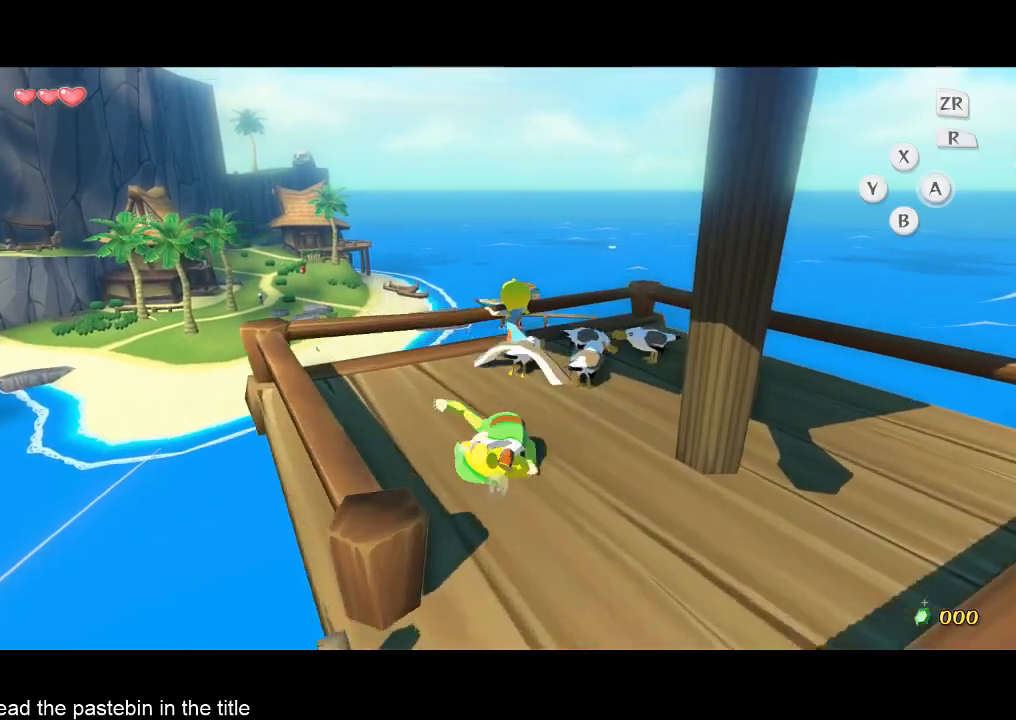
{"buttons": [], "left_stick": "center", "right_stick": "center", "button_events": []}
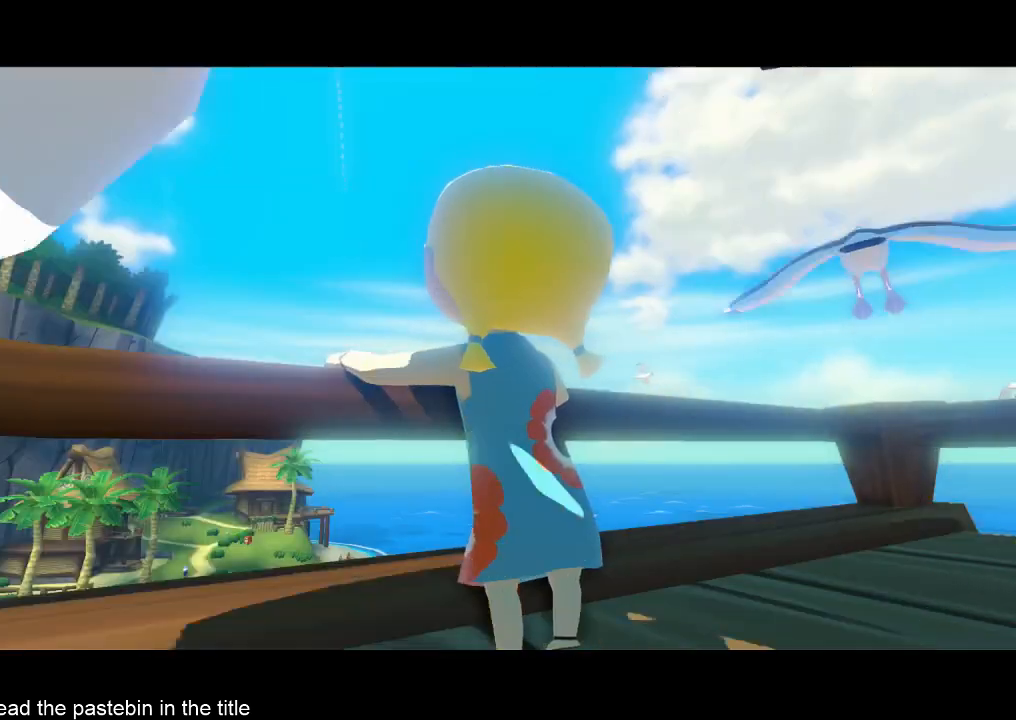
{"buttons": [], "left_stick": "center", "right_stick": "center", "button_events": []}
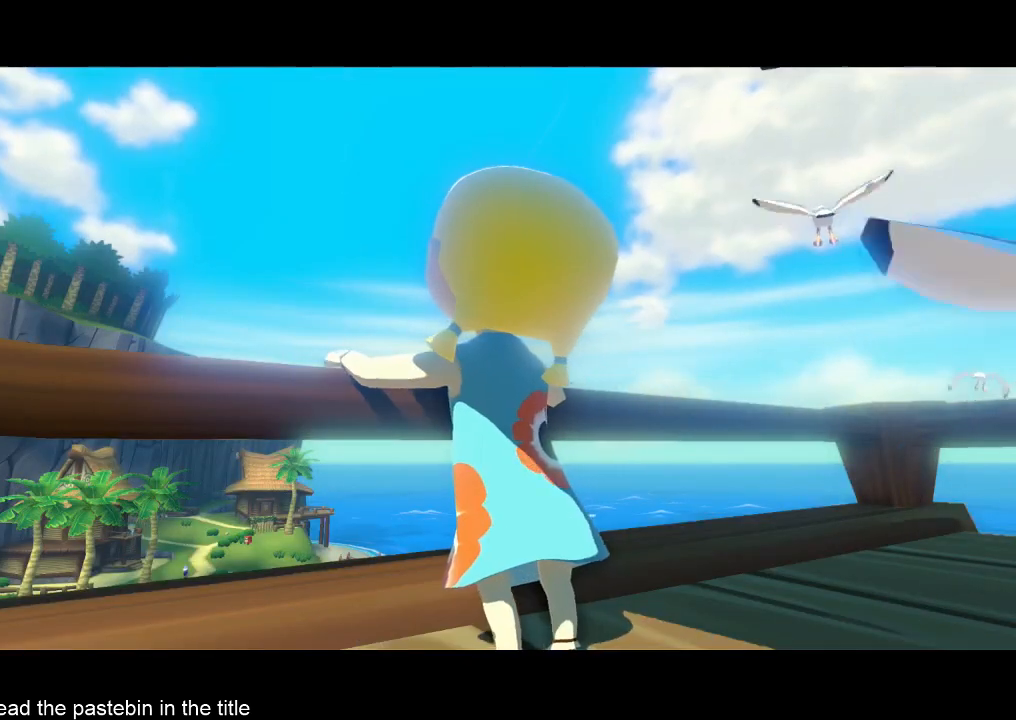
{"buttons": [], "left_stick": "center", "right_stick": "center", "button_events": []}
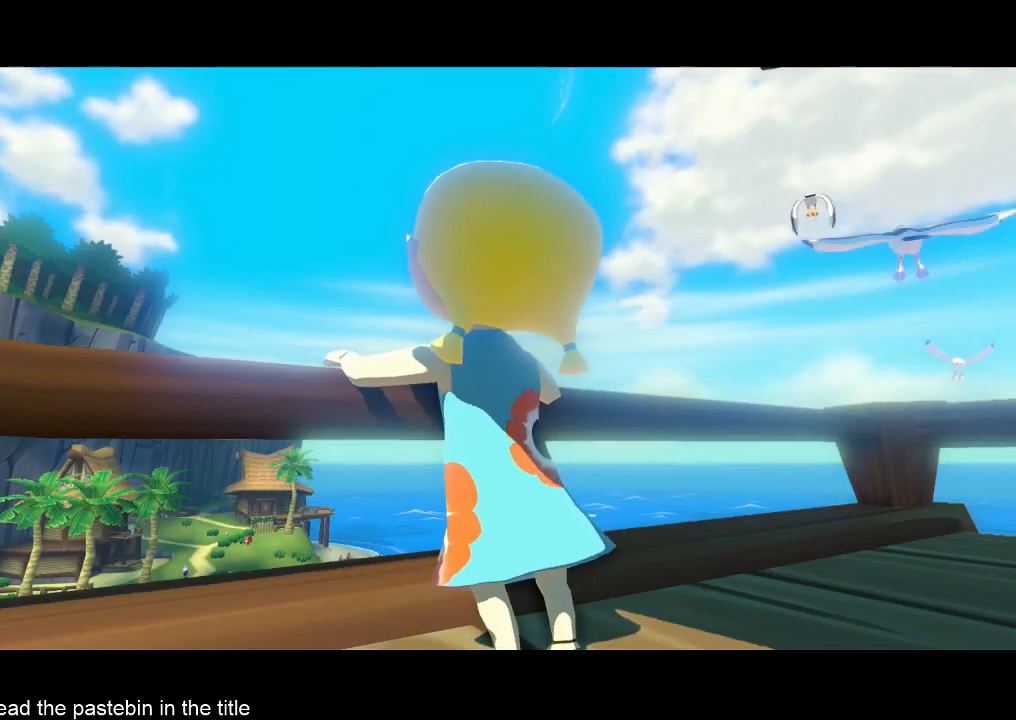
{"buttons": [], "left_stick": "center", "right_stick": "center", "button_events": []}
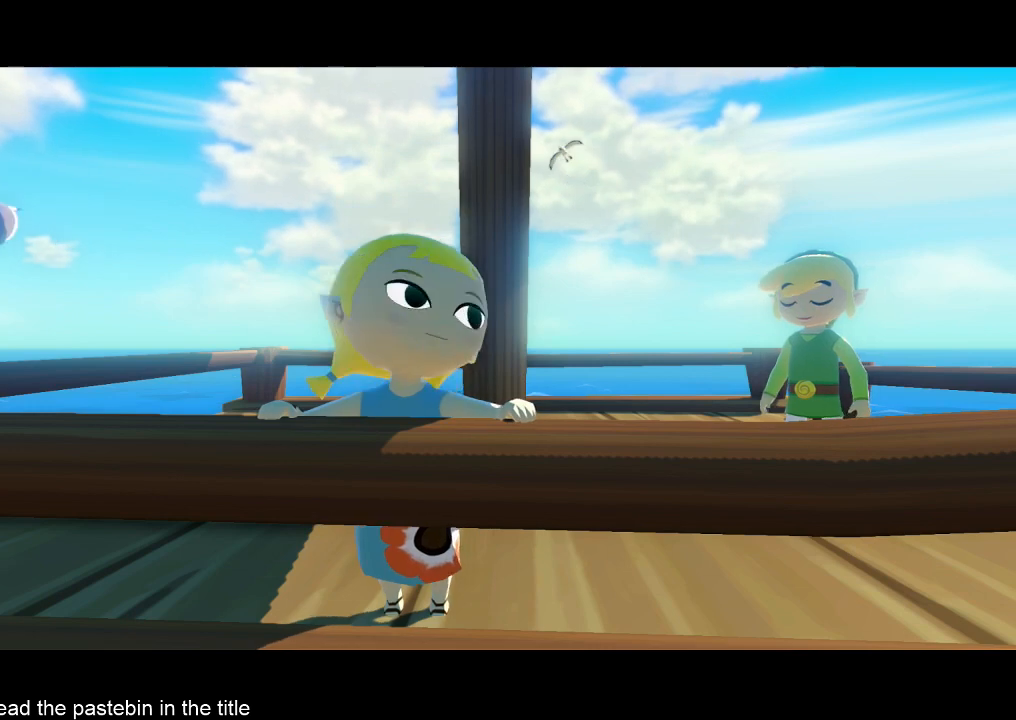
{"buttons": ["L2"], "left_stick": "center", "right_stick": "center", "button_events": [[267, "L2", "down"]]}
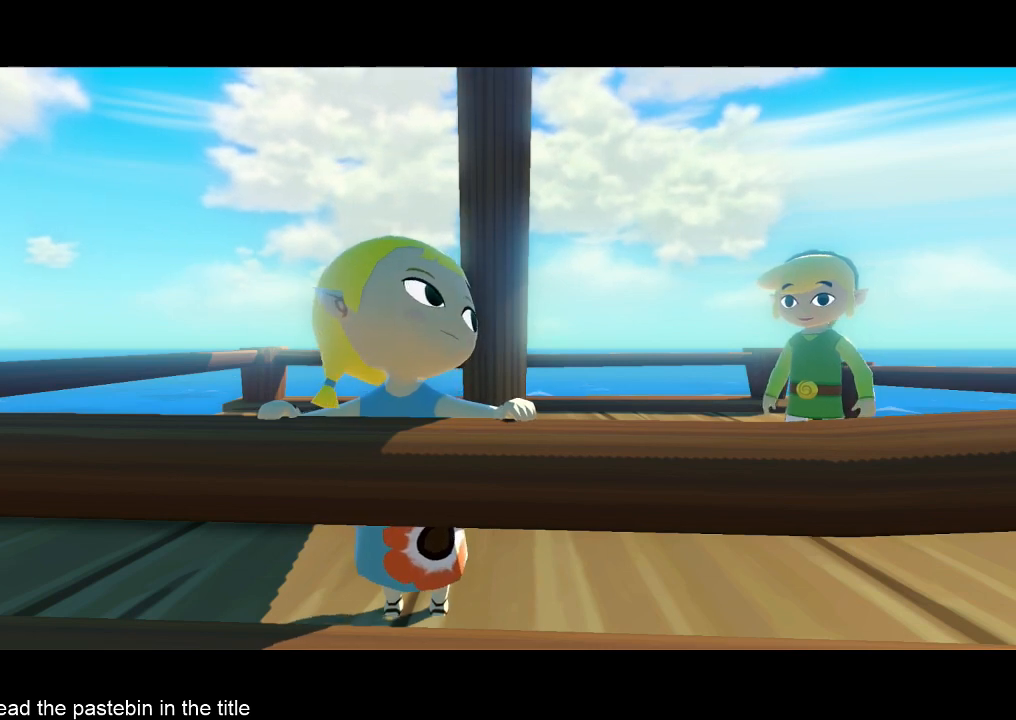
{"buttons": [], "left_stick": "center", "right_stick": "center", "button_events": [[33, "L2", "up"]]}